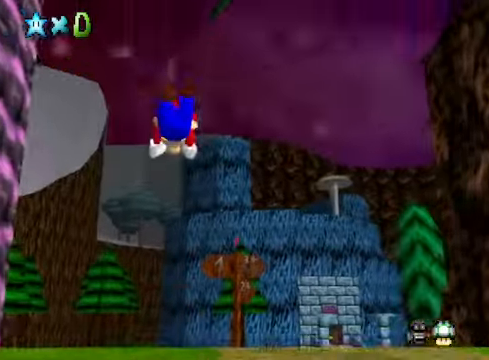
Gameplay with a controller (Xbox layout); each line is a JSON object with the inputs held at the frame after it. "events" lists button and stick changes between this image and that frame as [ms after this image, input, new state], when the widget could be followed in between.
{"buttons": [], "left_stick": "up", "right_stick": "center", "events": [[300, "R1", "down"], [333, "A", "down"], [434, "A", "up"], [467, "R1", "up"]]}
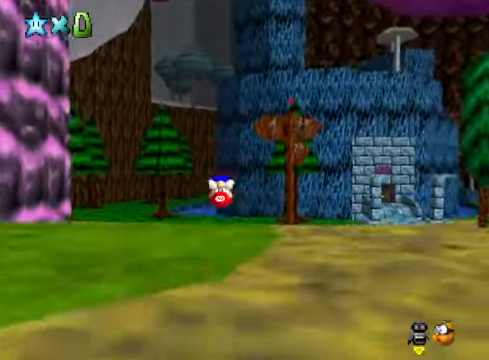
{"buttons": ["L2"], "left_stick": "up", "right_stick": "center", "events": [[468, "L2", "down"]]}
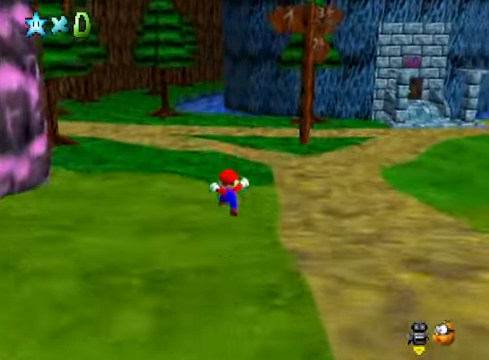
{"buttons": [], "left_stick": "up", "right_stick": "center", "events": [[33, "X", "down"], [200, "X", "up"], [267, "L2", "up"]]}
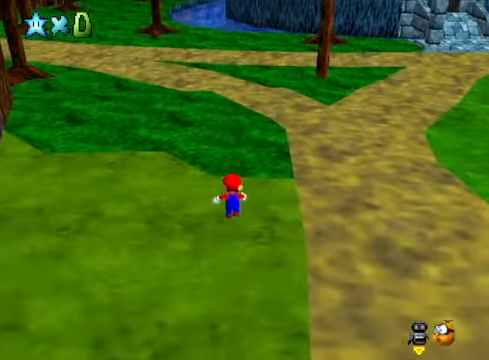
{"buttons": [], "left_stick": "up-right", "right_stick": "center", "events": [[234, "right_stick", "down-left"], [401, "left_stick", "up-right"], [401, "right_stick", "center"]]}
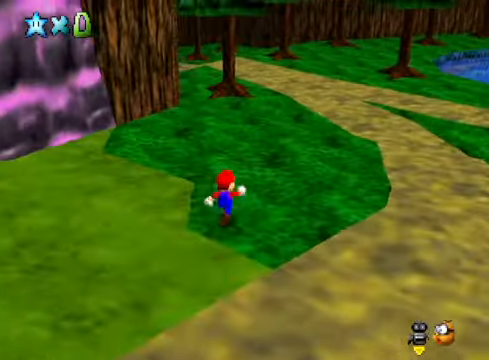
{"buttons": ["A"], "left_stick": "up-right", "right_stick": "center", "events": [[33, "X", "down"], [200, "X", "up"], [468, "A", "down"]]}
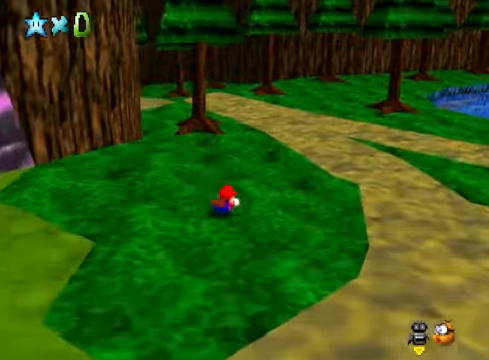
{"buttons": [], "left_stick": "up-right", "right_stick": "center", "events": [[33, "A", "up"], [167, "right_stick", "down-left"], [301, "right_stick", "center"], [401, "A", "down"], [501, "A", "up"]]}
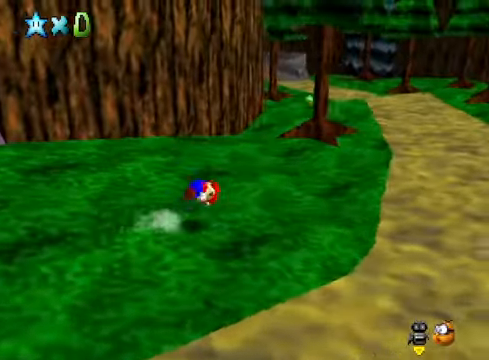
{"buttons": [], "left_stick": "up-right", "right_stick": "center", "events": []}
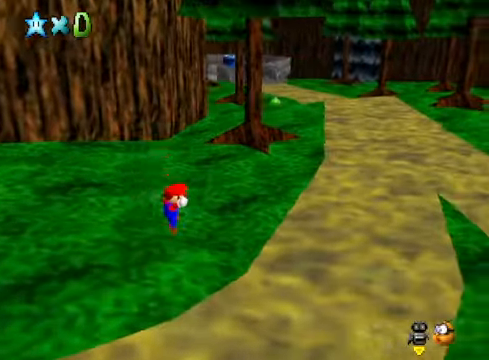
{"buttons": [], "left_stick": "up-right", "right_stick": "center", "events": [[100, "X", "down"], [300, "X", "up"]]}
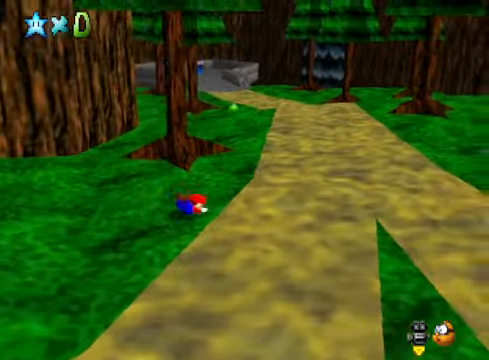
{"buttons": [], "left_stick": "up", "right_stick": "center", "events": [[34, "A", "down"], [134, "A", "up"], [468, "left_stick", "up"]]}
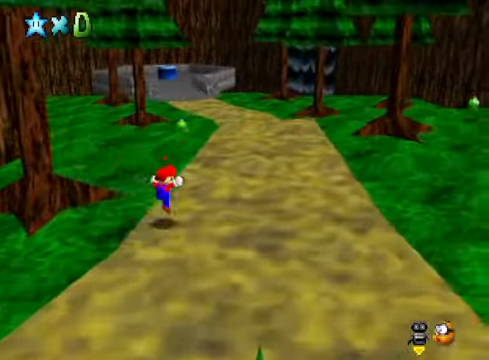
{"buttons": [], "left_stick": "up", "right_stick": "center", "events": [[201, "X", "down"], [368, "X", "up"]]}
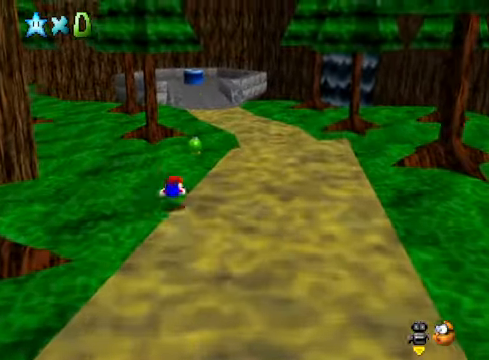
{"buttons": [], "left_stick": "up", "right_stick": "down-left", "events": [[67, "A", "down"], [167, "A", "up"], [501, "right_stick", "down-left"]]}
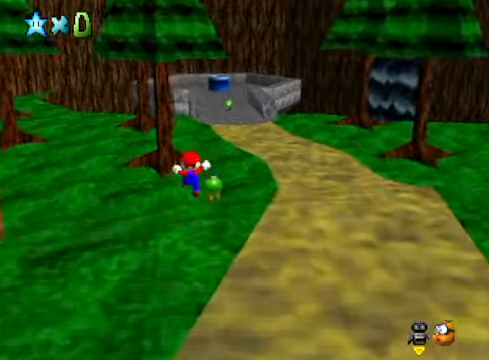
{"buttons": ["A", "X"], "left_stick": "up-right", "right_stick": "center", "events": [[167, "right_stick", "center"], [334, "left_stick", "up-right"], [434, "A", "down"], [434, "X", "down"]]}
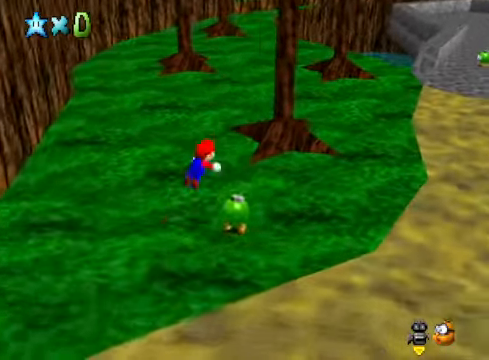
{"buttons": [], "left_stick": "up-right", "right_stick": "center", "events": [[267, "A", "up"], [267, "X", "up"]]}
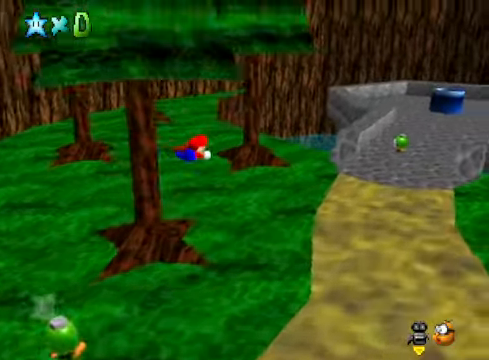
{"buttons": [], "left_stick": "up-right", "right_stick": "center", "events": [[367, "A", "down"], [468, "A", "up"]]}
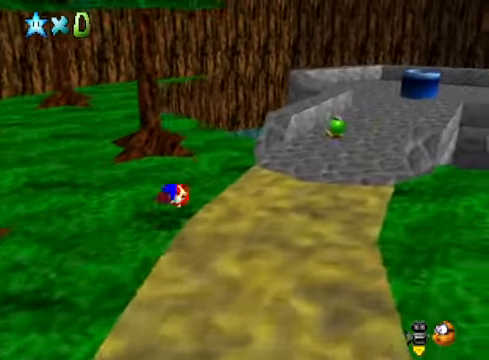
{"buttons": ["X", "L2"], "left_stick": "up-right", "right_stick": "center", "events": [[401, "L2", "down"], [434, "X", "down"]]}
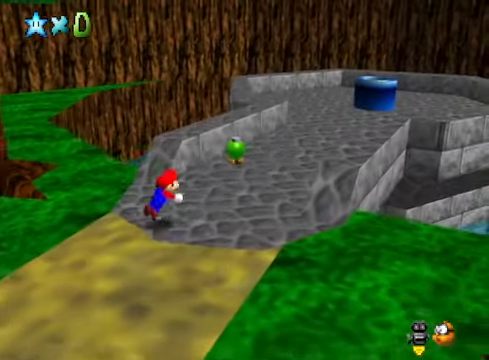
{"buttons": [], "left_stick": "up-right", "right_stick": "center", "events": [[67, "X", "up"], [100, "L2", "up"], [367, "A", "down"], [468, "A", "up"]]}
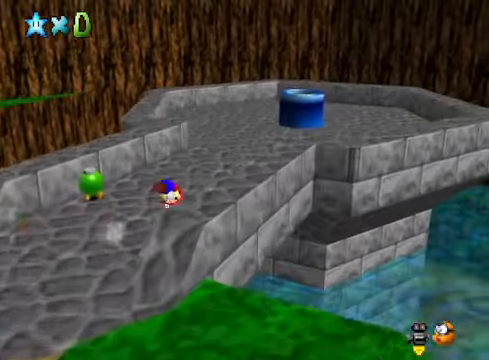
{"buttons": ["A", "X"], "left_stick": "up-right", "right_stick": "center", "events": [[501, "A", "down"], [501, "X", "down"]]}
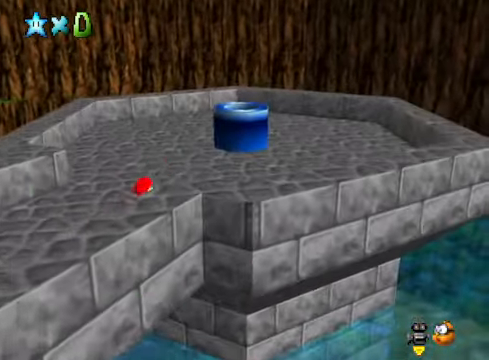
{"buttons": ["A", "X"], "left_stick": "up-right", "right_stick": "center", "events": []}
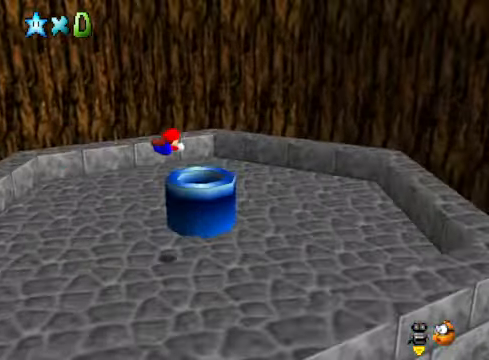
{"buttons": [], "left_stick": "down-left", "right_stick": "center", "events": [[100, "left_stick", "center"], [167, "left_stick", "down-left"], [233, "A", "up"], [300, "X", "up"]]}
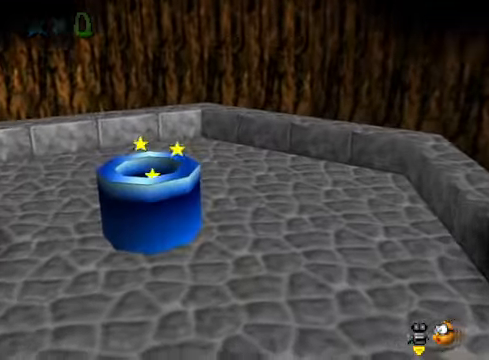
{"buttons": [], "left_stick": "center", "right_stick": "center", "events": [[134, "left_stick", "center"]]}
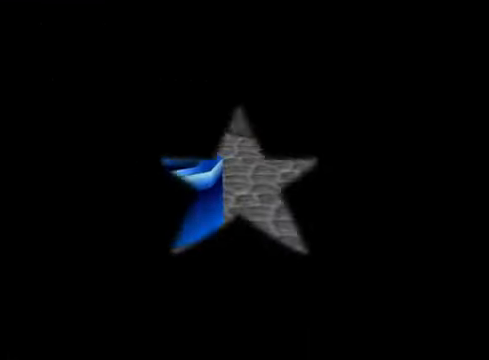
{"buttons": [], "left_stick": "center", "right_stick": "center", "events": []}
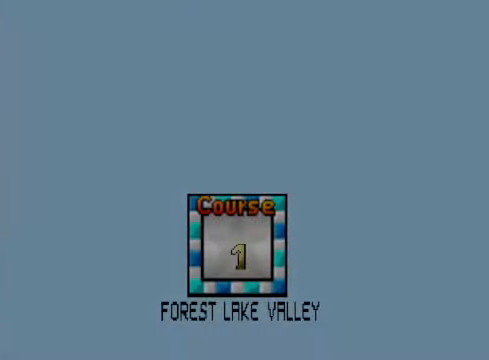
{"buttons": [], "left_stick": "center", "right_stick": "center", "events": []}
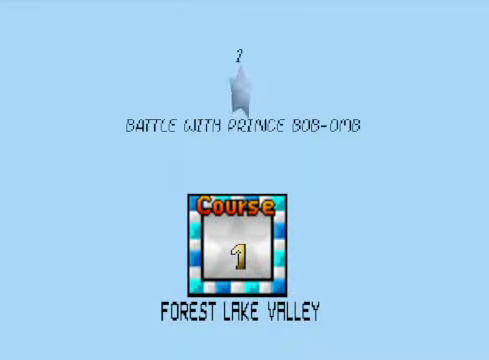
{"buttons": [], "left_stick": "center", "right_stick": "center", "events": []}
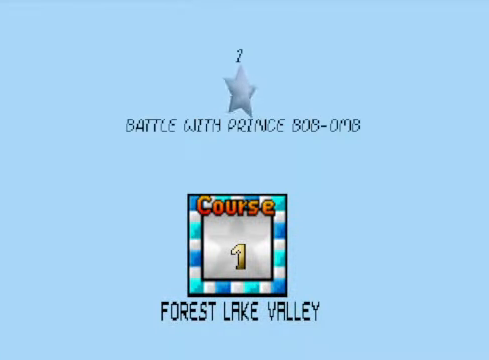
{"buttons": [], "left_stick": "center", "right_stick": "center", "events": []}
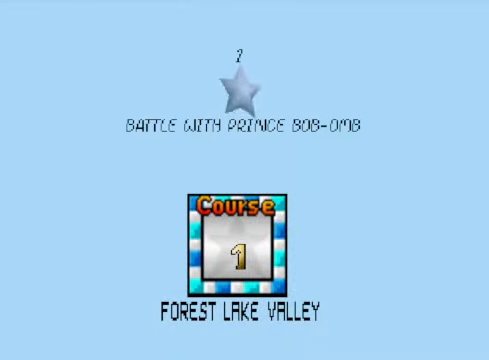
{"buttons": [], "left_stick": "center", "right_stick": "center", "events": [[134, "A", "down"], [301, "A", "up"]]}
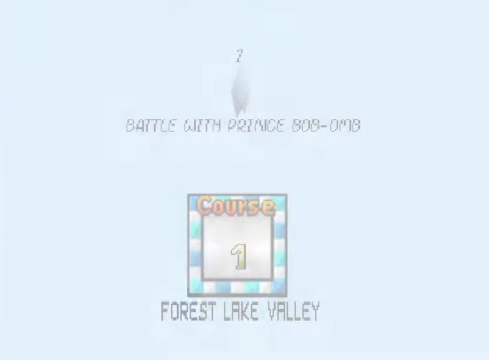
{"buttons": [], "left_stick": "center", "right_stick": "center", "events": []}
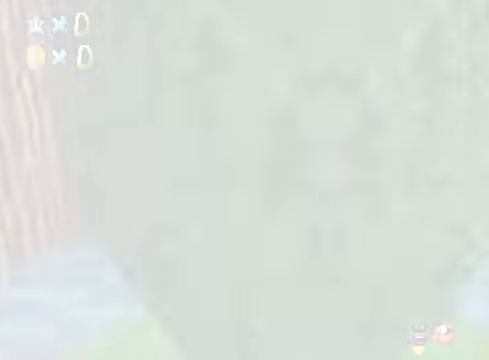
{"buttons": [], "left_stick": "center", "right_stick": "center", "events": []}
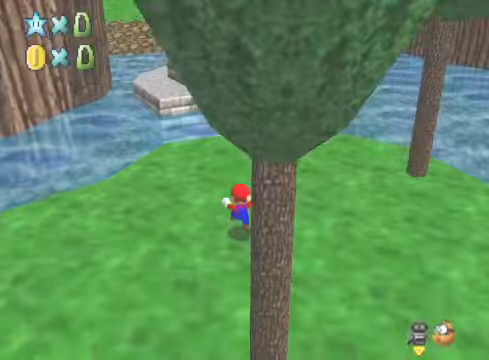
{"buttons": [], "left_stick": "up-left", "right_stick": "center", "events": [[67, "right_stick", "right"], [134, "right_stick", "center"], [501, "left_stick", "up-left"]]}
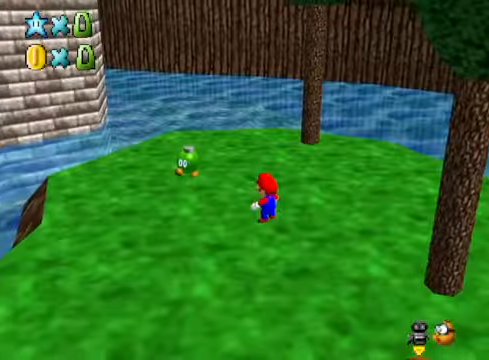
{"buttons": [], "left_stick": "up-left", "right_stick": "center", "events": []}
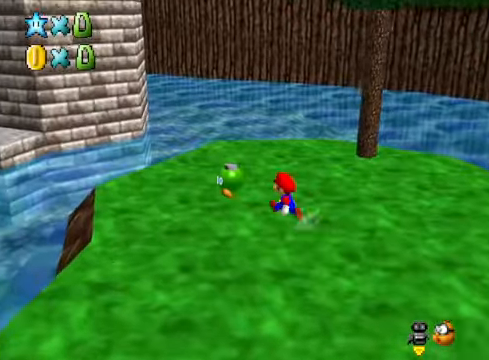
{"buttons": [], "left_stick": "center", "right_stick": "down-right", "events": [[167, "X", "down"], [301, "X", "up"], [401, "left_stick", "center"], [501, "right_stick", "down-right"]]}